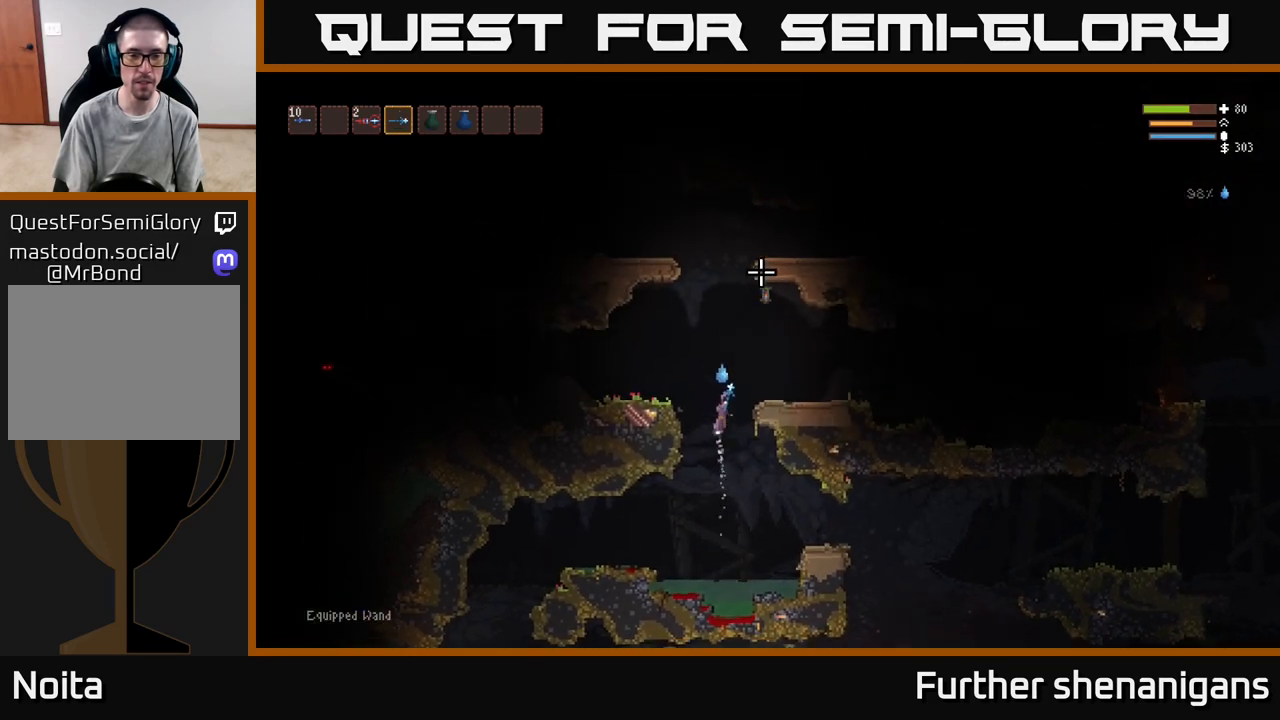
Gameplay with a controller (Xbox layout); each line is a JSON object with the inputs held at the frame after it. "events" lists button and stick changes between this image and that frame as [ms after this image, input, new state], when the widget could be followed in between.
{"buttons": [], "left_stick": "left", "right_stick": "left", "events": [[133, "right_stick", "left"], [150, "L2", "up"]]}
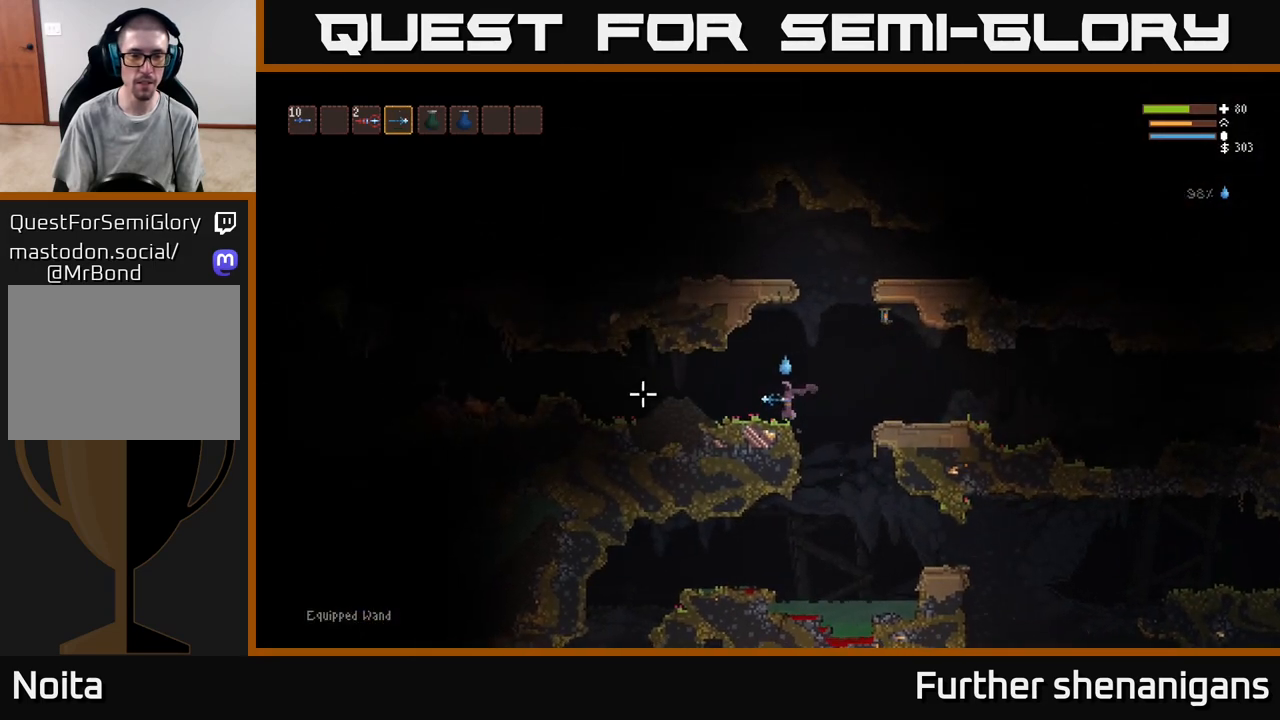
{"buttons": [], "left_stick": "left", "right_stick": "left", "events": [[250, "L2", "down"], [367, "L2", "up"]]}
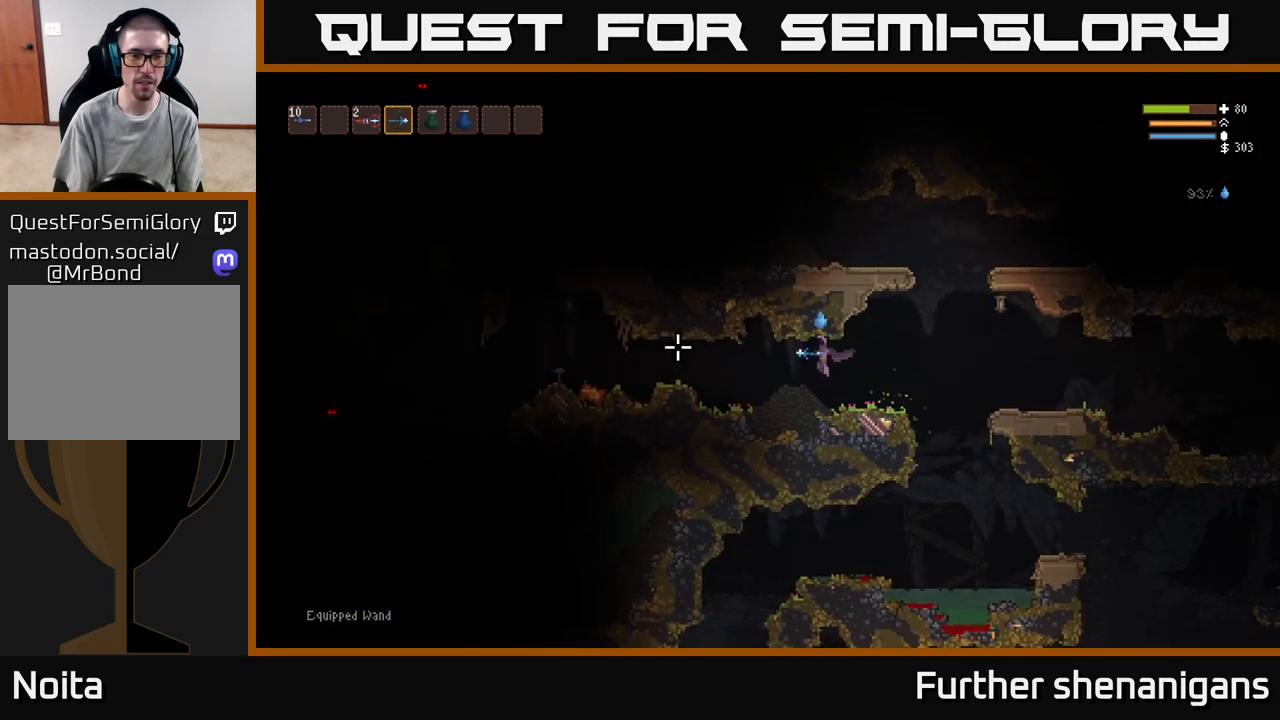
{"buttons": ["L2"], "left_stick": "left", "right_stick": "left", "events": [[483, "L2", "down"]]}
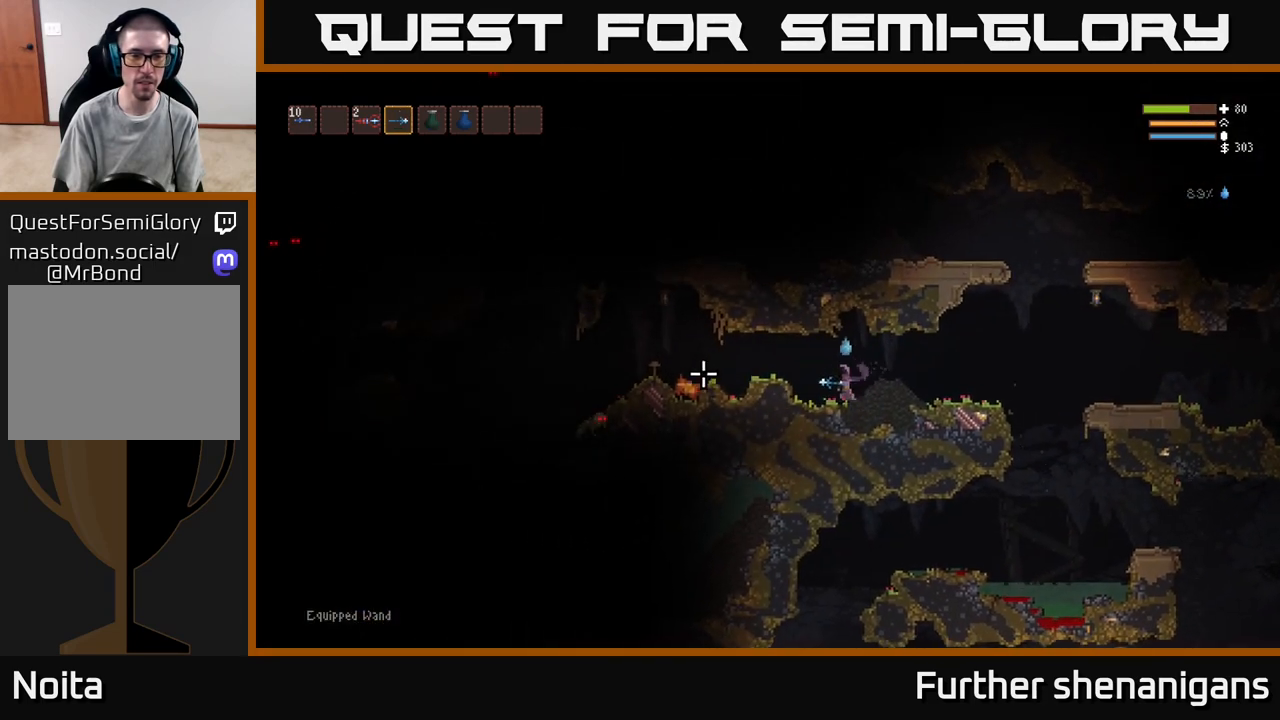
{"buttons": [], "left_stick": "left", "right_stick": "left", "events": [[117, "L2", "up"]]}
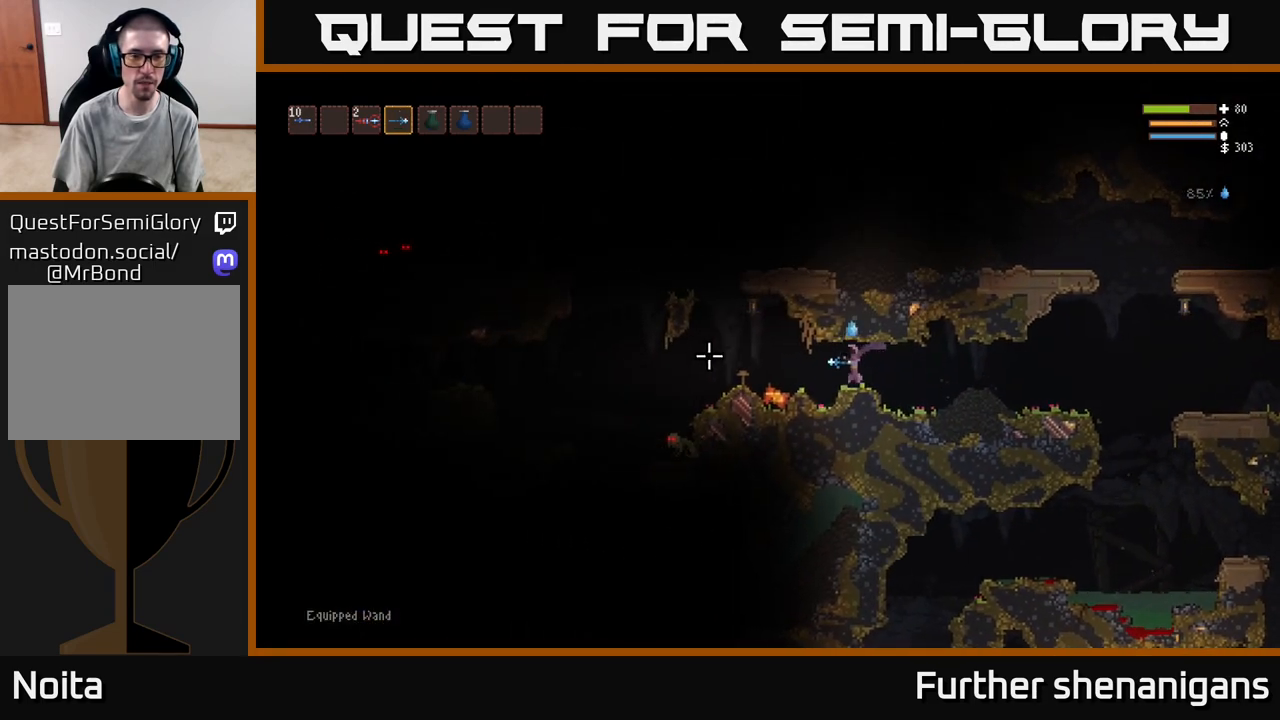
{"buttons": [], "left_stick": "left", "right_stick": "left", "events": [[283, "R3", "down"], [417, "R3", "up"]]}
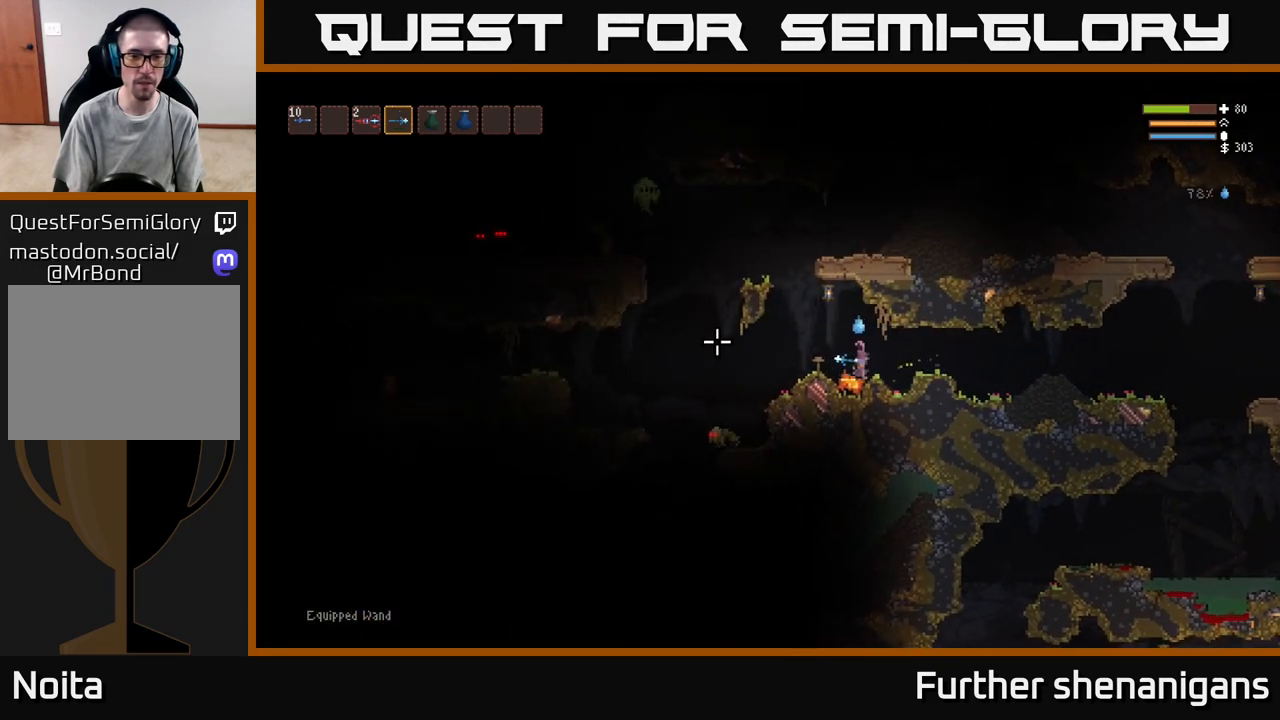
{"buttons": [], "left_stick": "right", "right_stick": "left", "events": [[33, "left_stick", "center"], [433, "left_stick", "right"]]}
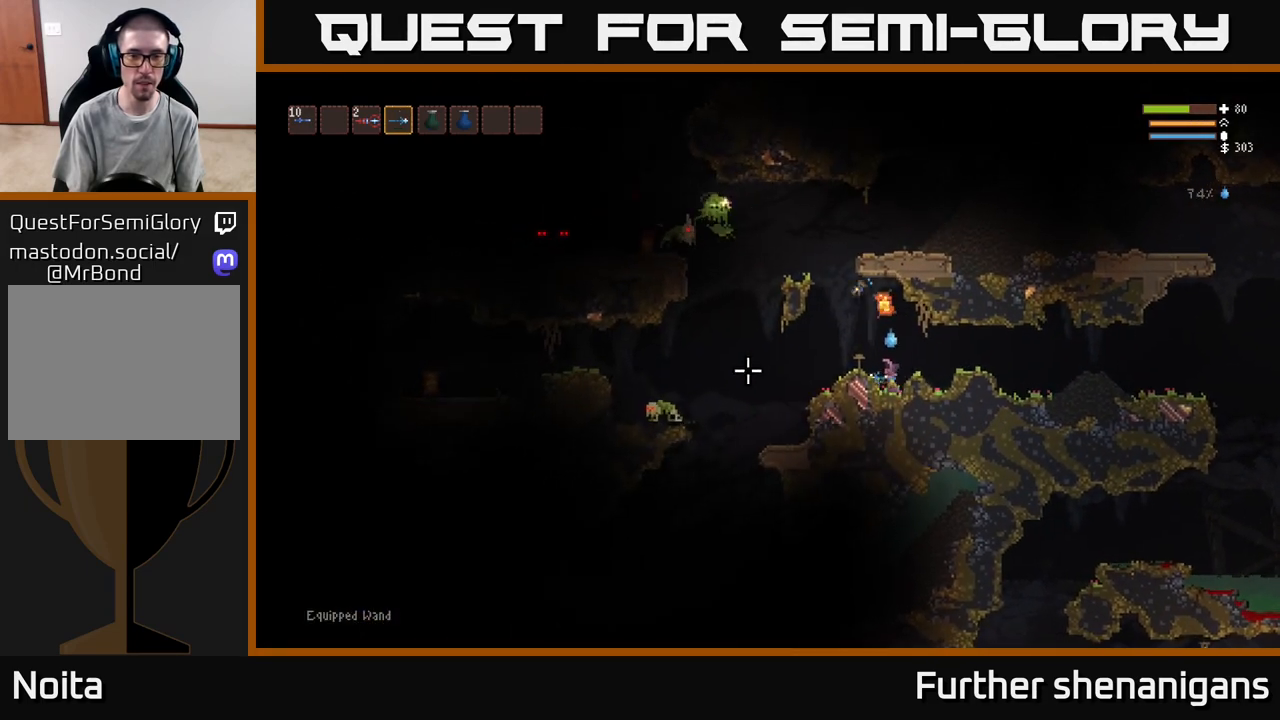
{"buttons": [], "left_stick": "right", "right_stick": "left", "events": [[250, "L2", "down"], [383, "L2", "up"]]}
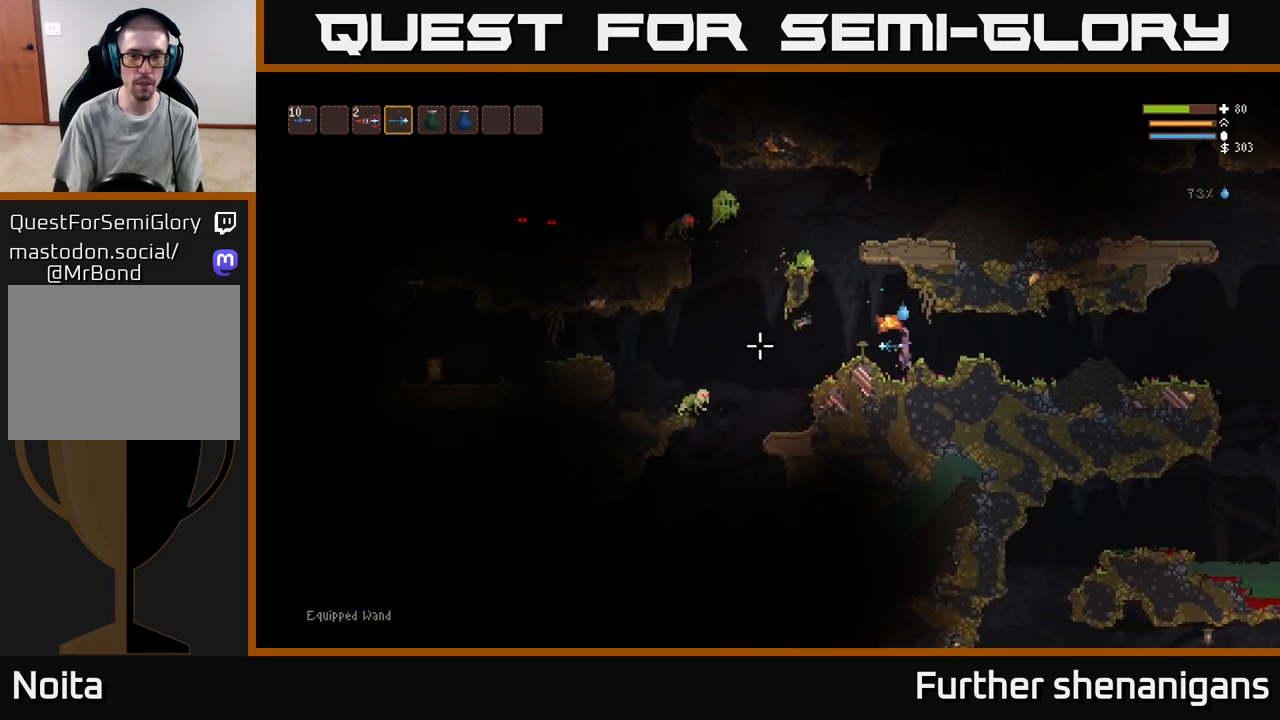
{"buttons": ["R3"], "left_stick": "left", "right_stick": "left", "events": [[200, "left_stick", "center"], [250, "left_stick", "left"], [367, "R3", "down"]]}
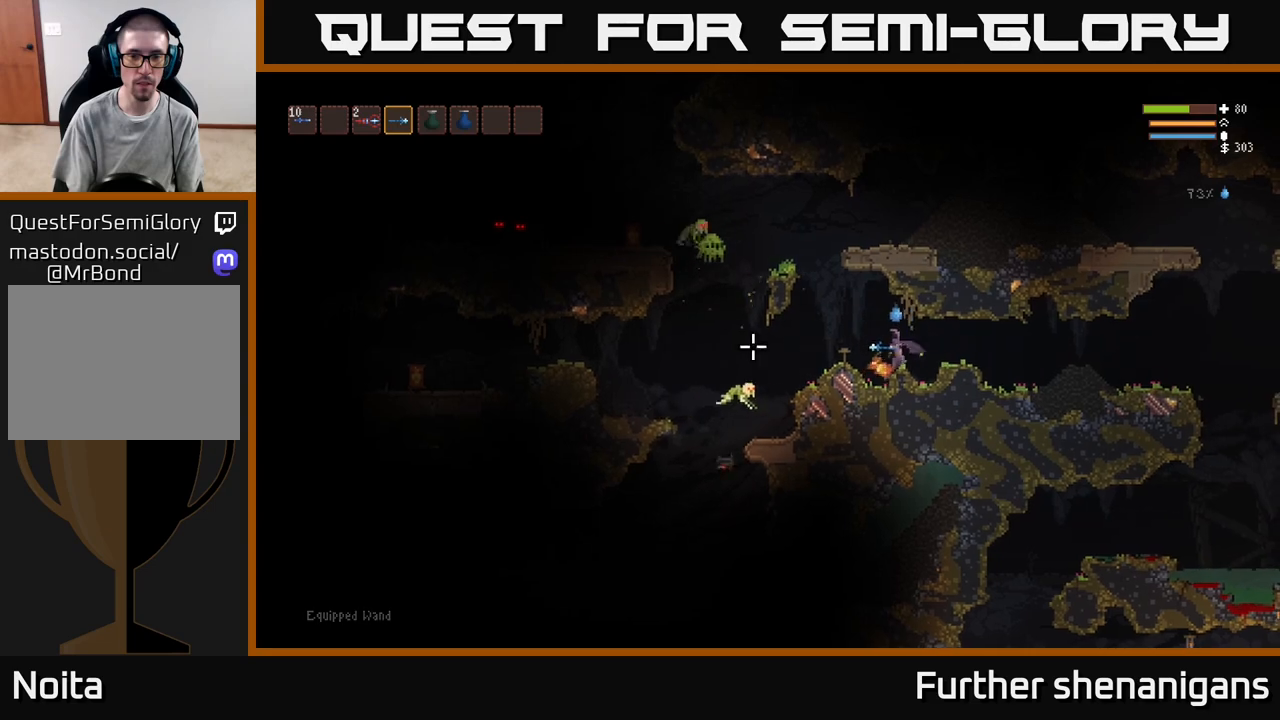
{"buttons": ["L2"], "left_stick": "right", "right_stick": "left", "events": [[17, "R3", "up"], [83, "left_stick", "right"], [433, "L2", "down"]]}
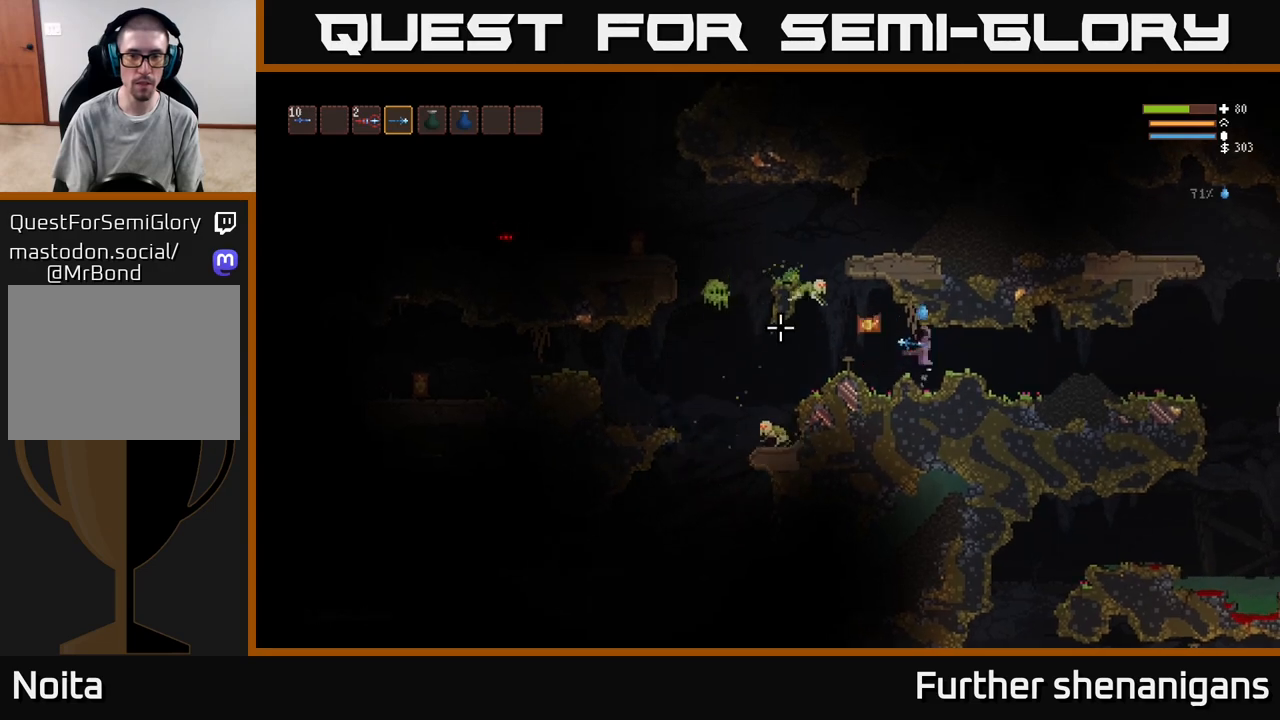
{"buttons": [], "left_stick": "right", "right_stick": "left", "events": [[83, "L2", "up"]]}
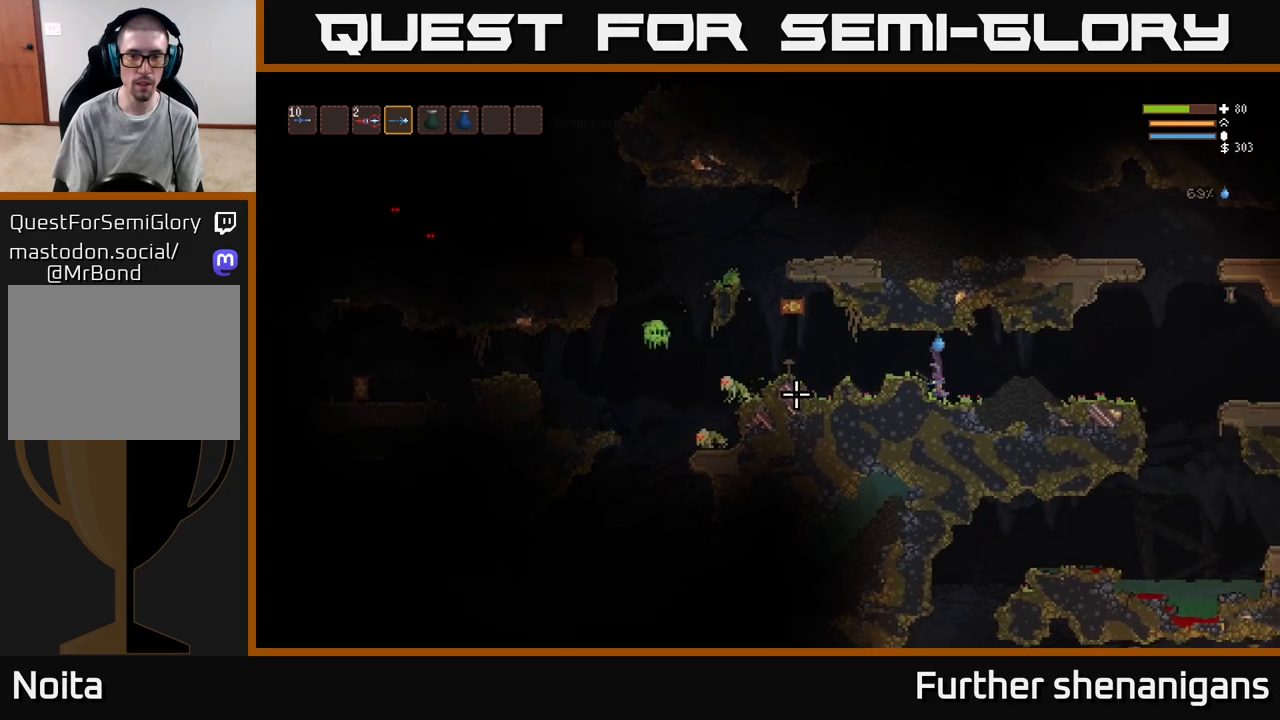
{"buttons": [], "left_stick": "center", "right_stick": "left", "events": [[267, "left_stick", "center"]]}
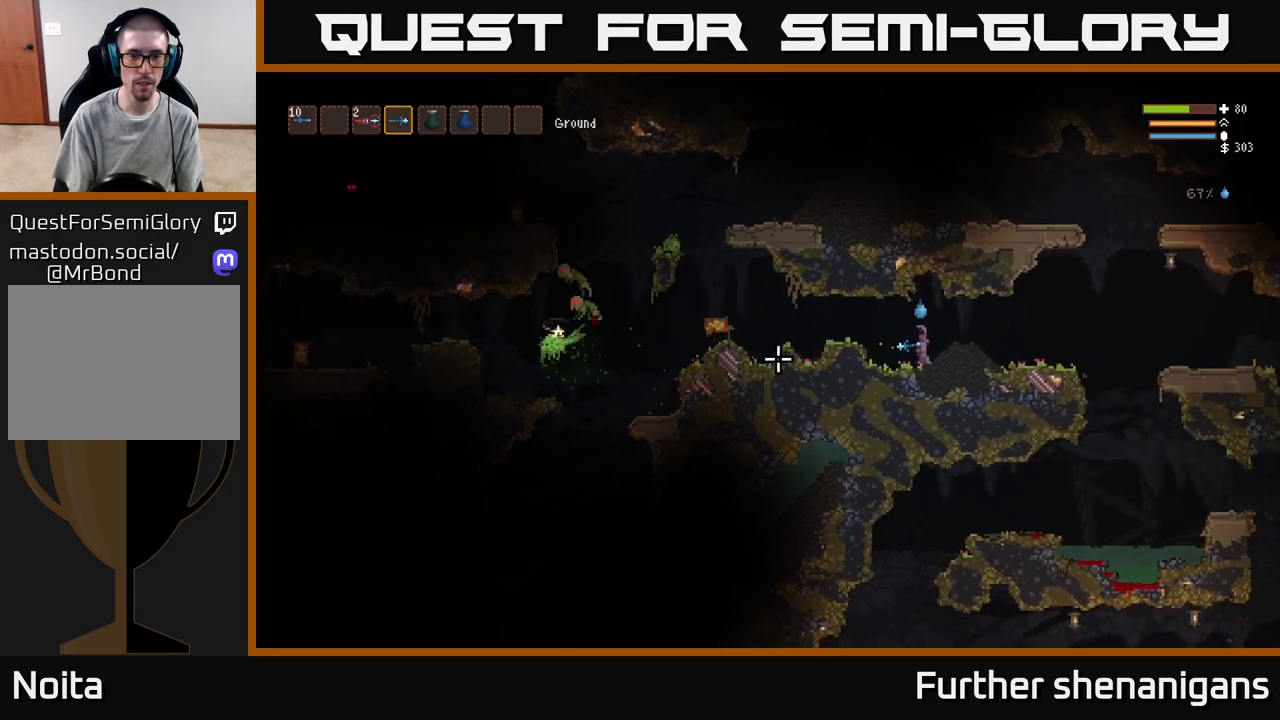
{"buttons": [], "left_stick": "left", "right_stick": "left", "events": [[400, "left_stick", "left"]]}
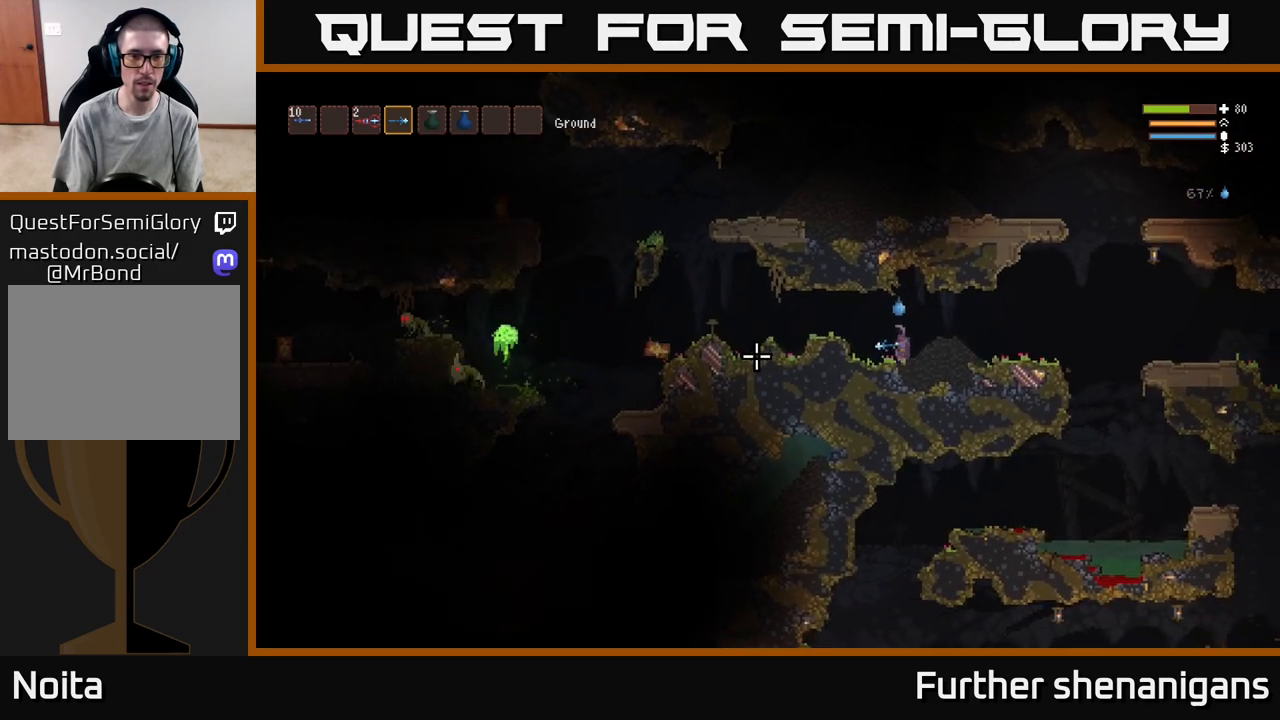
{"buttons": [], "left_stick": "left", "right_stick": "left", "events": [[67, "L2", "down"], [233, "L2", "up"]]}
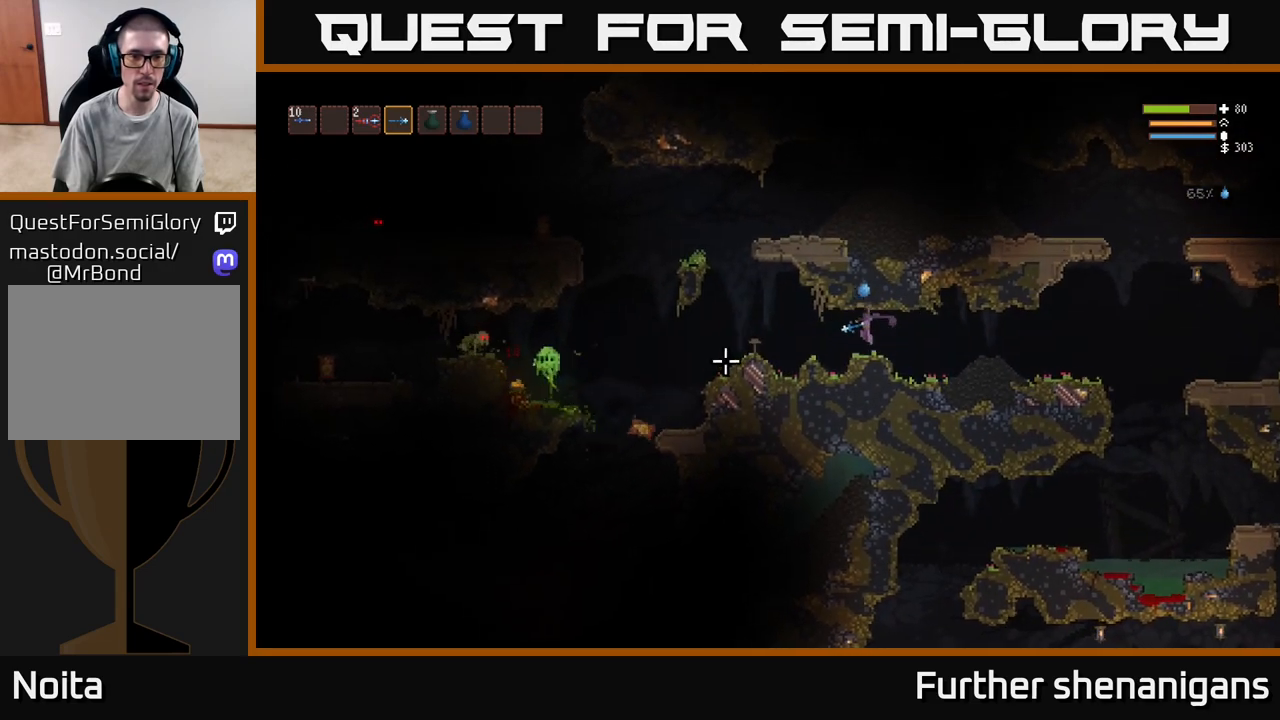
{"buttons": ["R2"], "left_stick": "center", "right_stick": "left", "events": [[117, "L2", "down"], [383, "left_stick", "center"], [417, "L2", "up"], [483, "R2", "down"]]}
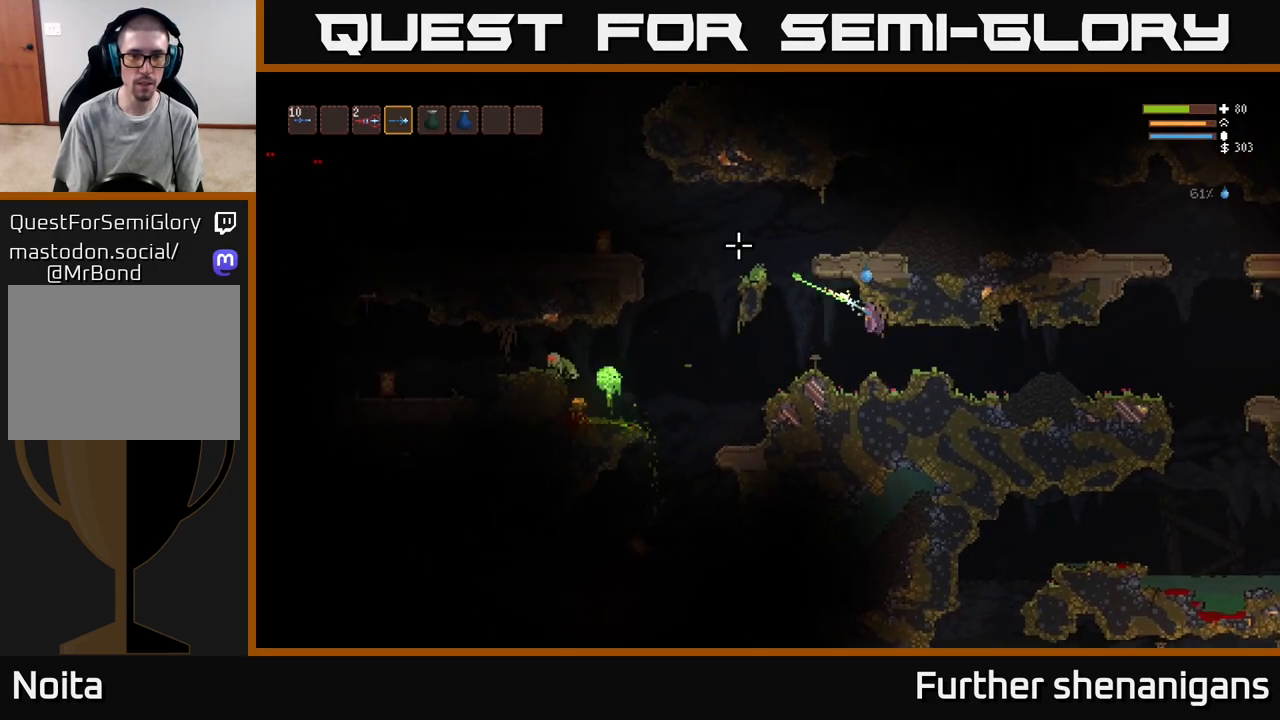
{"buttons": ["R2"], "left_stick": "right", "right_stick": "up-left", "events": [[283, "right_stick", "up-left"], [367, "left_stick", "right"]]}
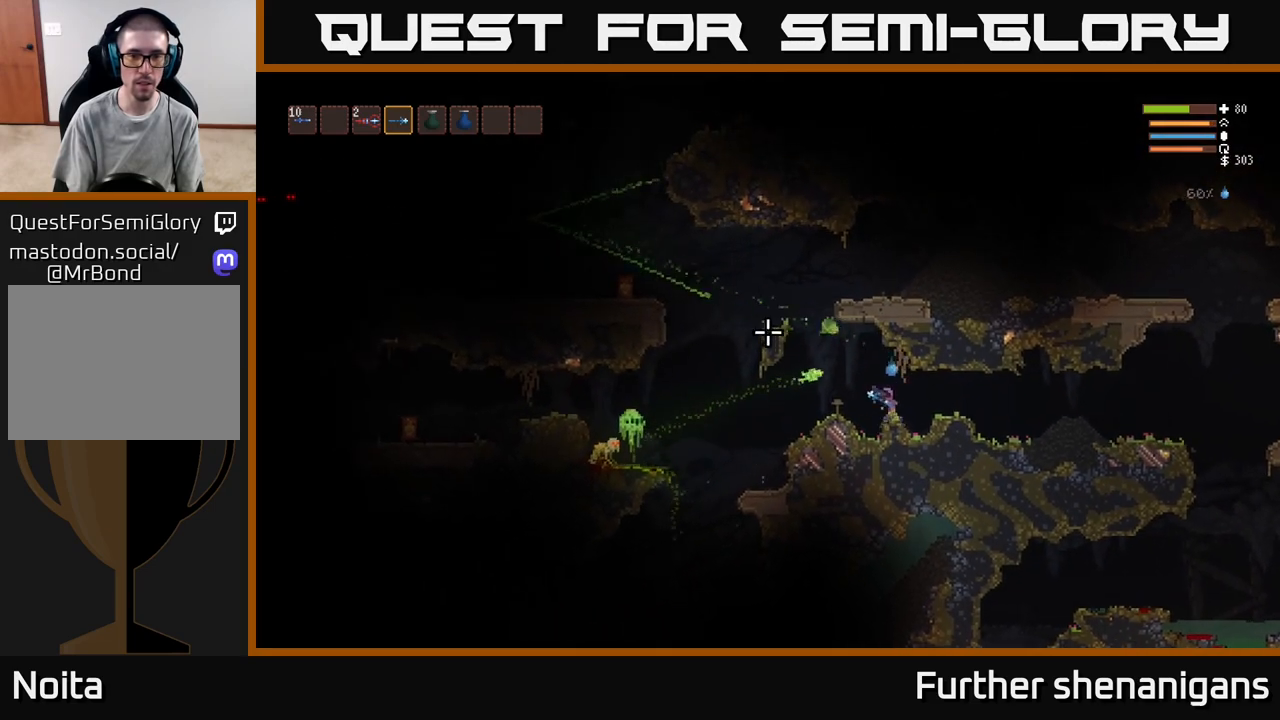
{"buttons": ["R2"], "left_stick": "right", "right_stick": "left", "events": [[33, "L2", "down"], [217, "right_stick", "left"], [250, "L2", "up"]]}
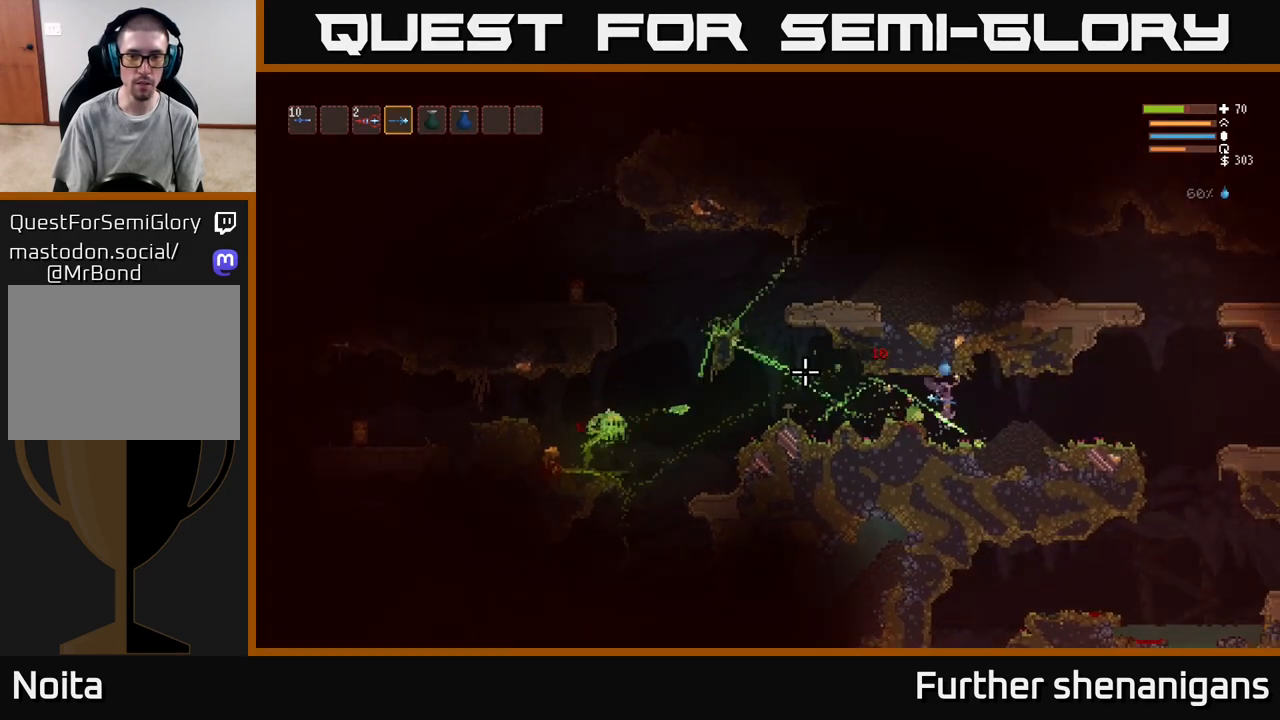
{"buttons": ["R2"], "left_stick": "right", "right_stick": "left", "events": [[67, "R2", "up"], [333, "R2", "down"], [383, "L2", "down"], [500, "L2", "up"]]}
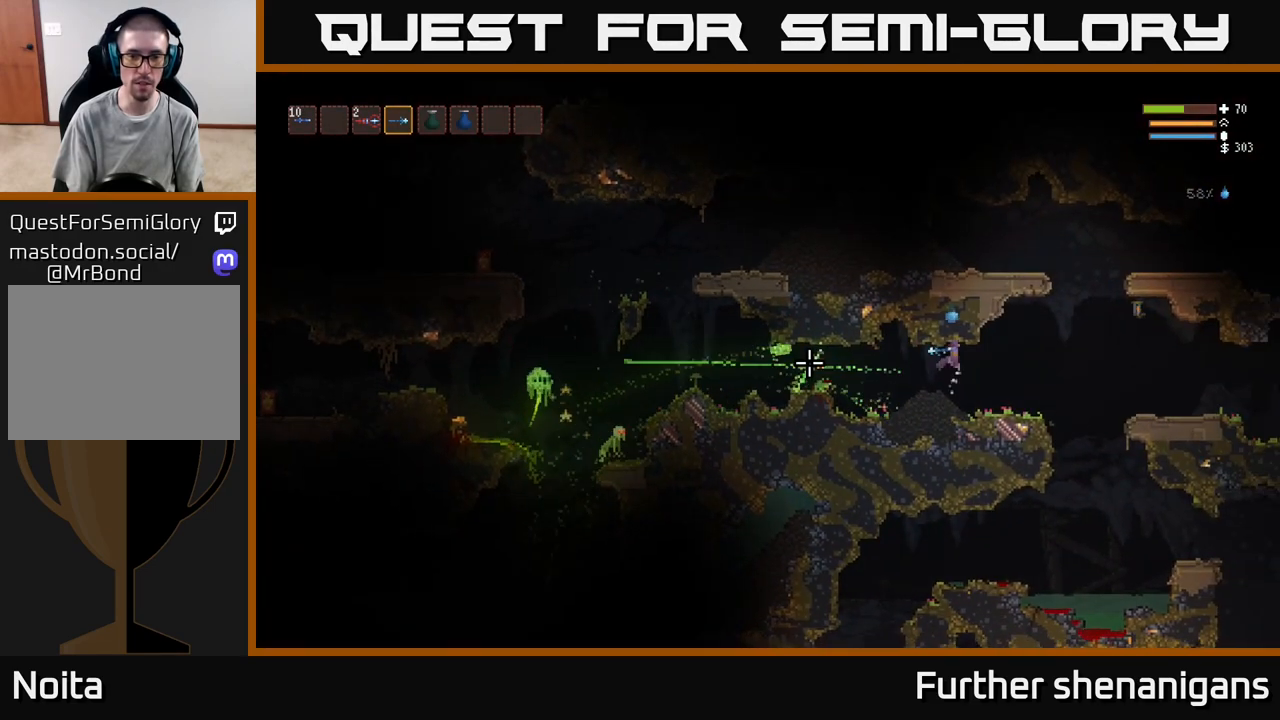
{"buttons": ["R2"], "left_stick": "left", "right_stick": "left", "events": [[367, "left_stick", "left"]]}
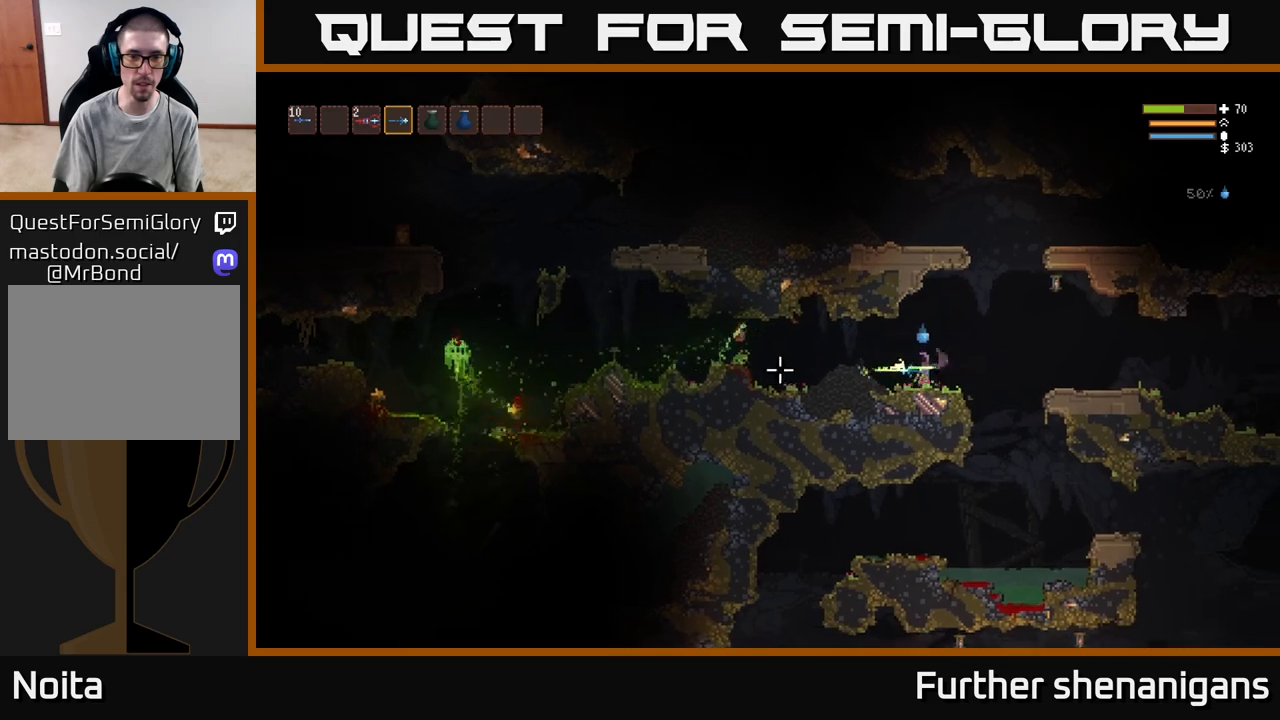
{"buttons": ["R2"], "left_stick": "center", "right_stick": "left", "events": [[100, "left_stick", "center"]]}
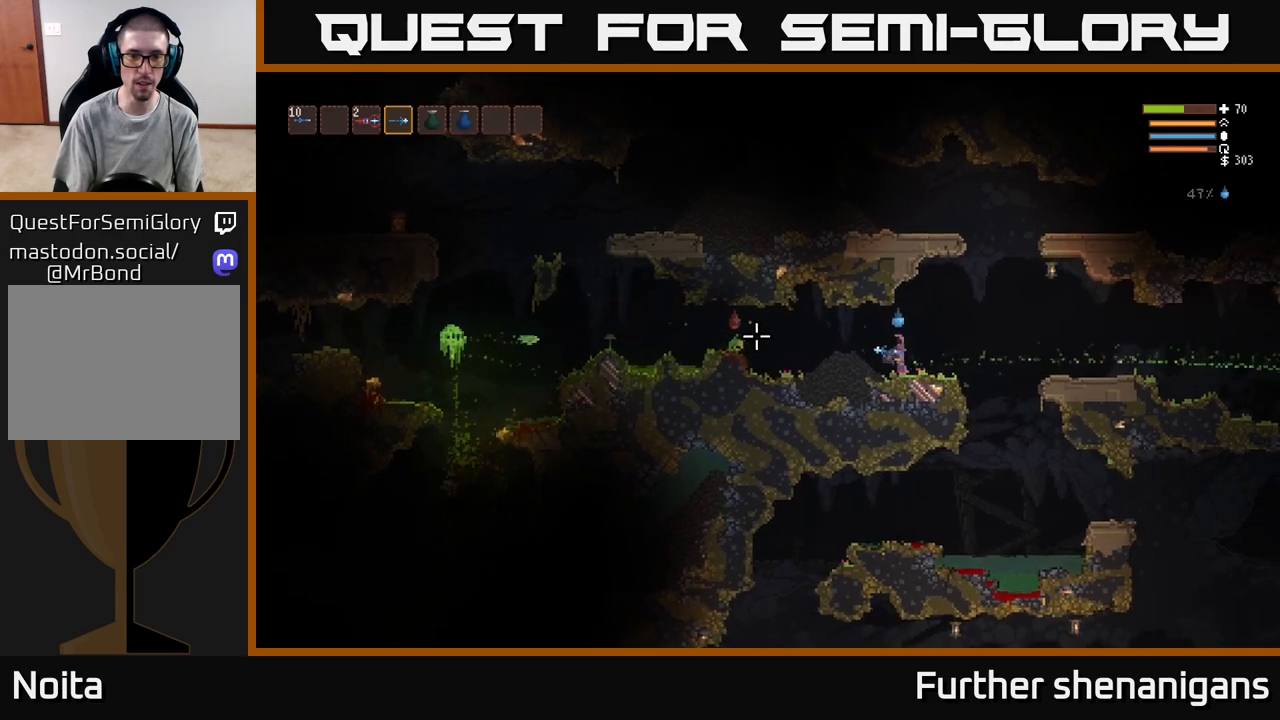
{"buttons": ["R2"], "left_stick": "center", "right_stick": "left", "events": []}
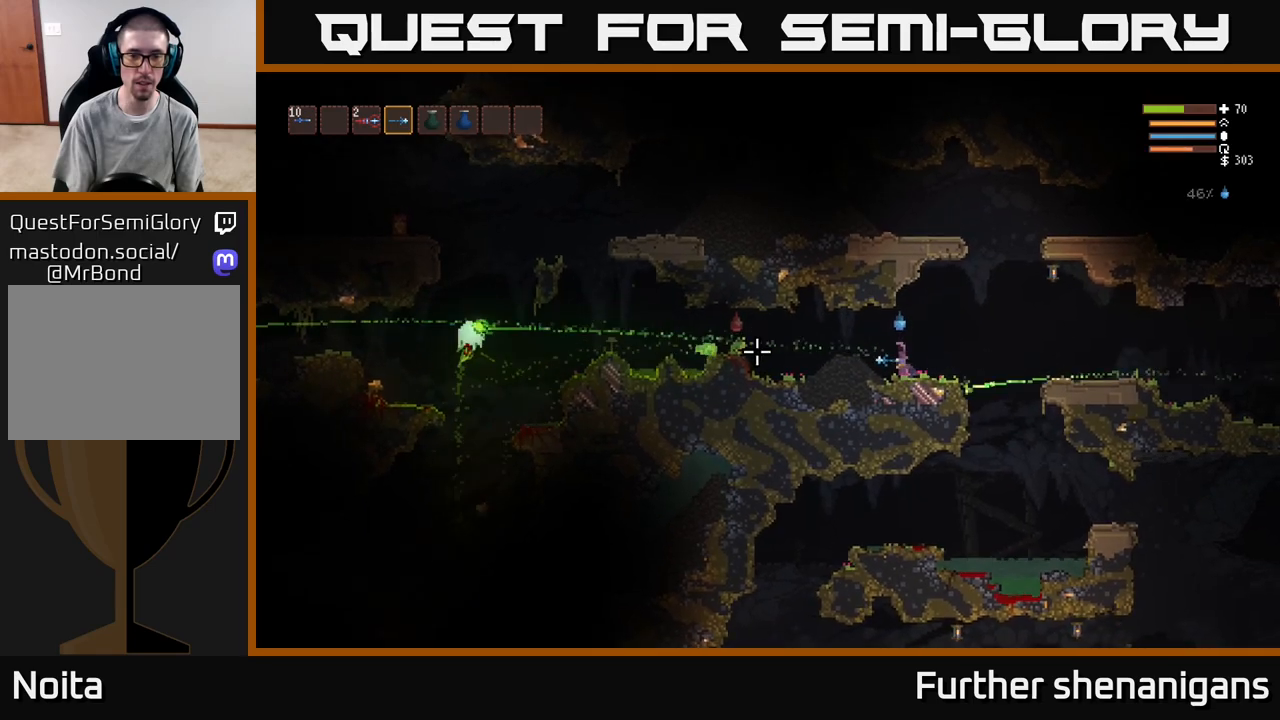
{"buttons": ["L2", "R2"], "left_stick": "right", "right_stick": "left", "events": [[17, "left_stick", "right"], [417, "L2", "down"]]}
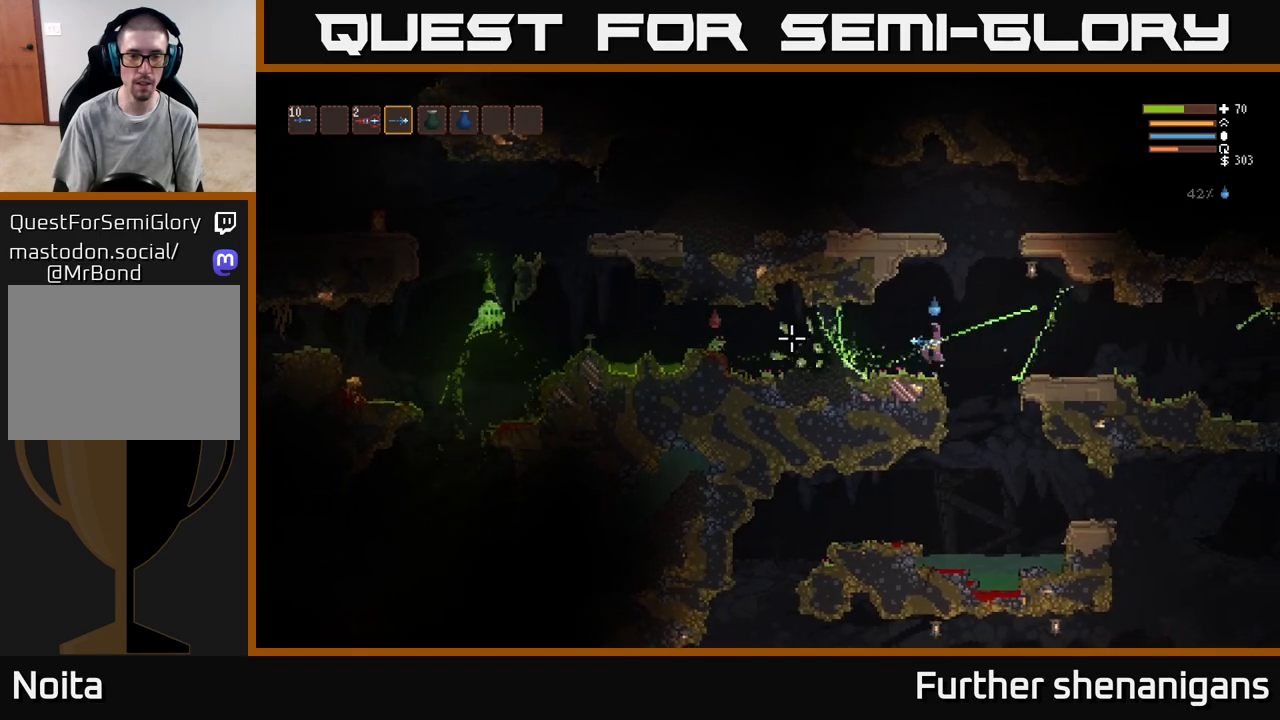
{"buttons": ["R2"], "left_stick": "center", "right_stick": "left", "events": [[33, "left_stick", "up"], [100, "R2", "up"], [100, "left_stick", "left"], [133, "L2", "up"], [250, "left_stick", "center"], [300, "R2", "down"]]}
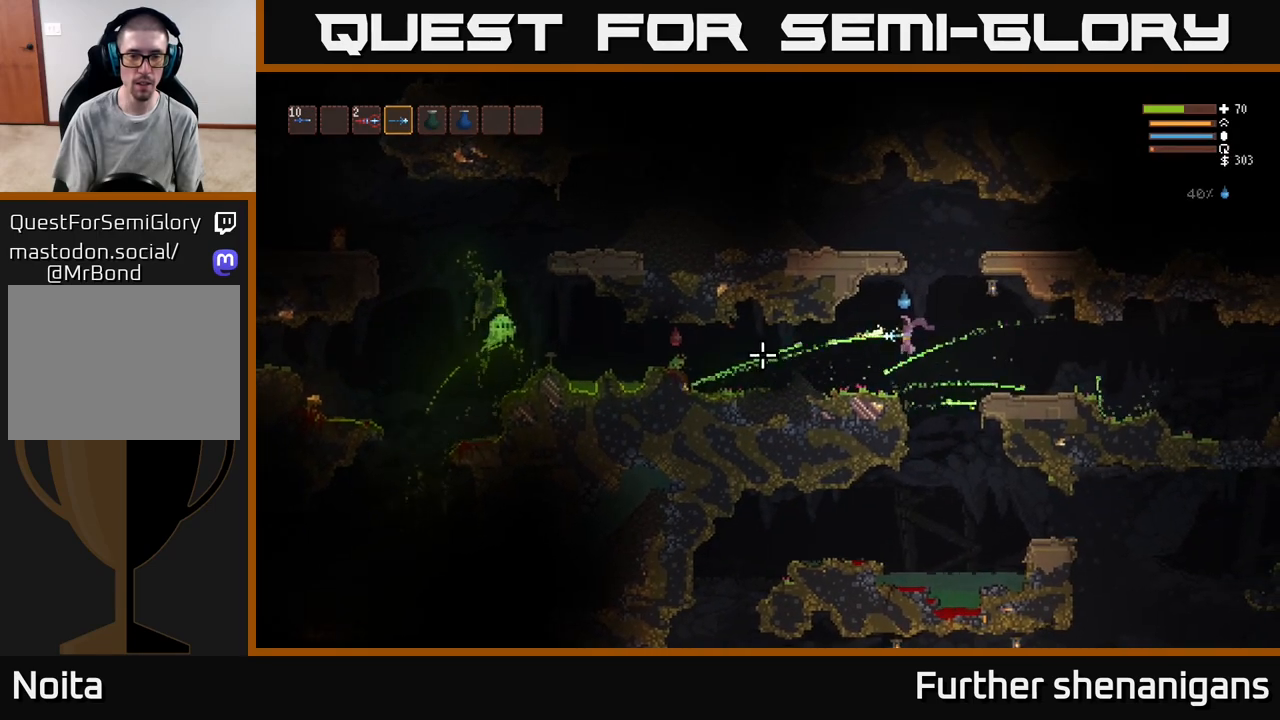
{"buttons": ["R2"], "left_stick": "center", "right_stick": "left", "events": [[50, "left_stick", "left"], [250, "left_stick", "center"]]}
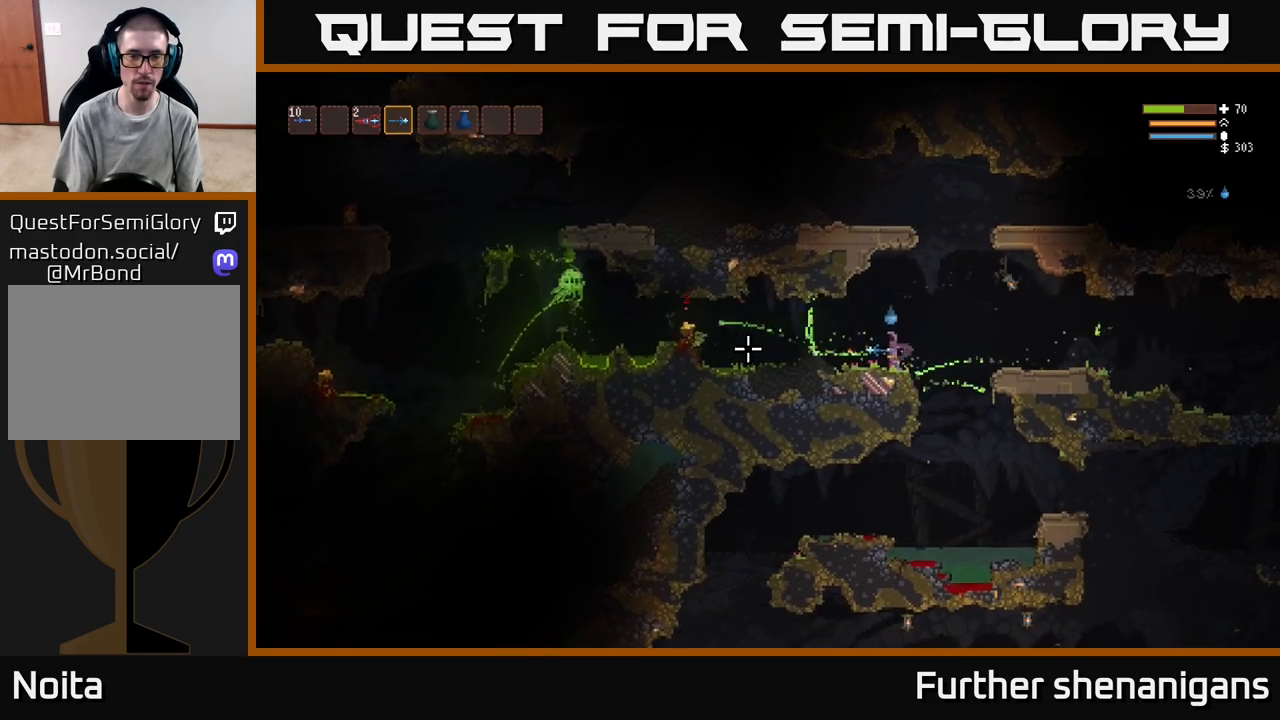
{"buttons": ["R2"], "left_stick": "center", "right_stick": "left", "events": [[250, "R2", "up"], [483, "R2", "down"]]}
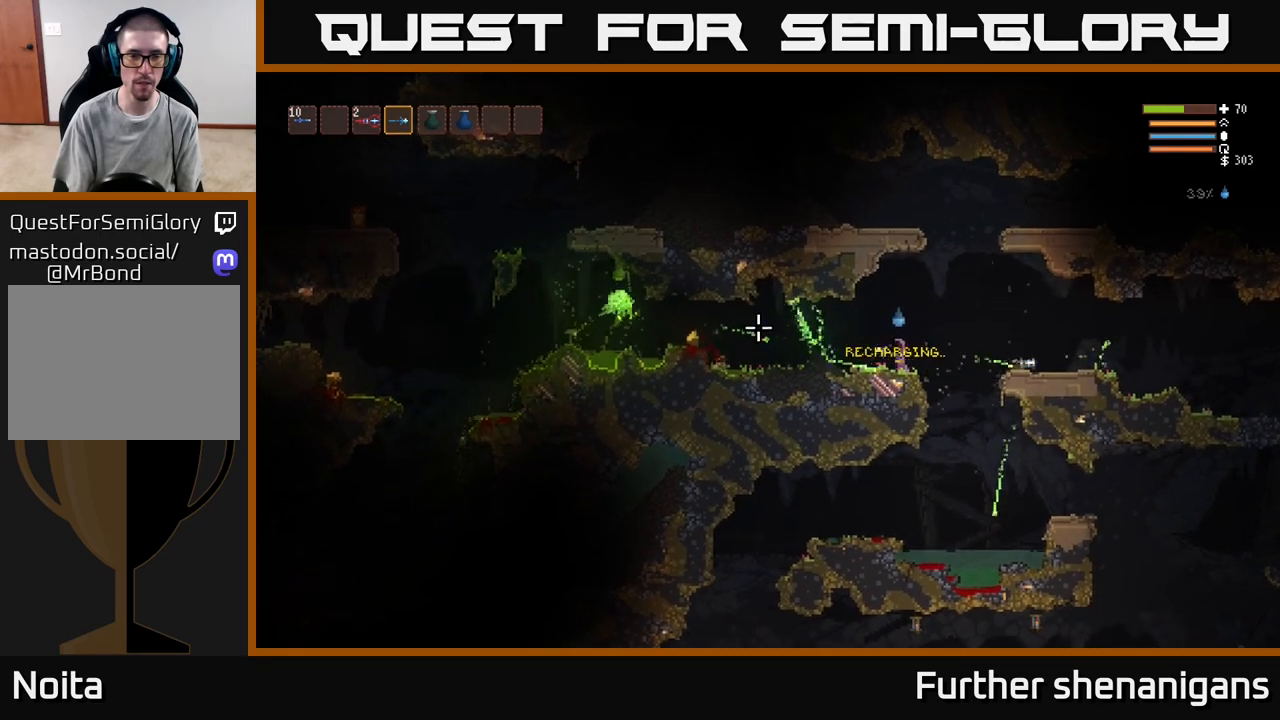
{"buttons": ["R2"], "left_stick": "right", "right_stick": "left", "events": [[450, "left_stick", "right"]]}
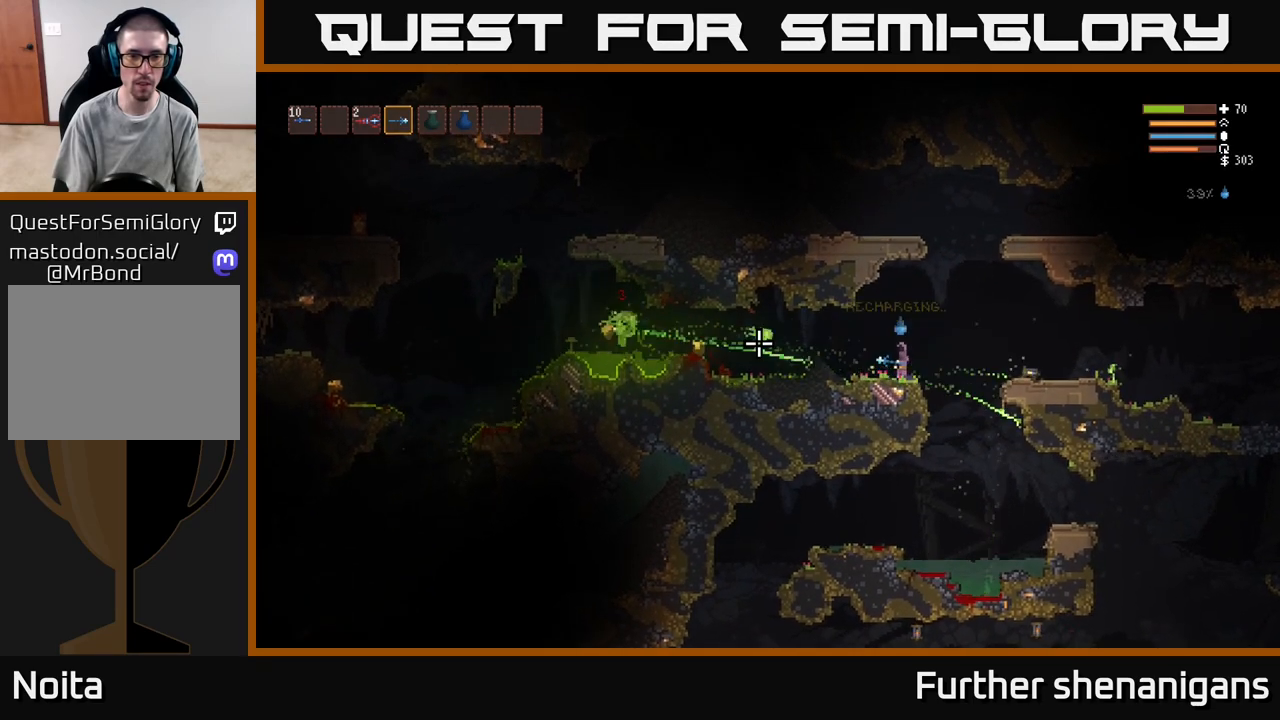
{"buttons": ["L2"], "left_stick": "left", "right_stick": "left", "events": [[33, "L2", "down"], [150, "L2", "up"], [217, "R2", "up"], [233, "left_stick", "left"], [467, "L2", "down"]]}
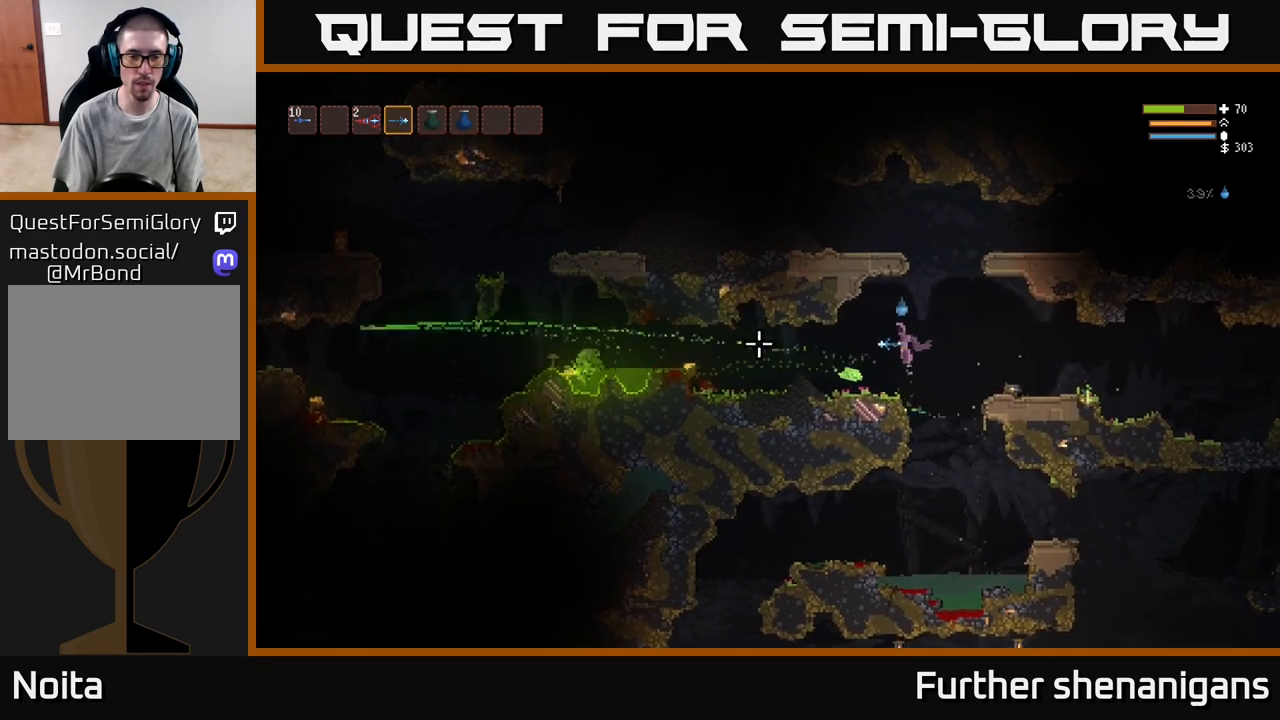
{"buttons": ["R1"], "left_stick": "left", "right_stick": "left", "events": [[67, "L2", "up"], [483, "R1", "down"]]}
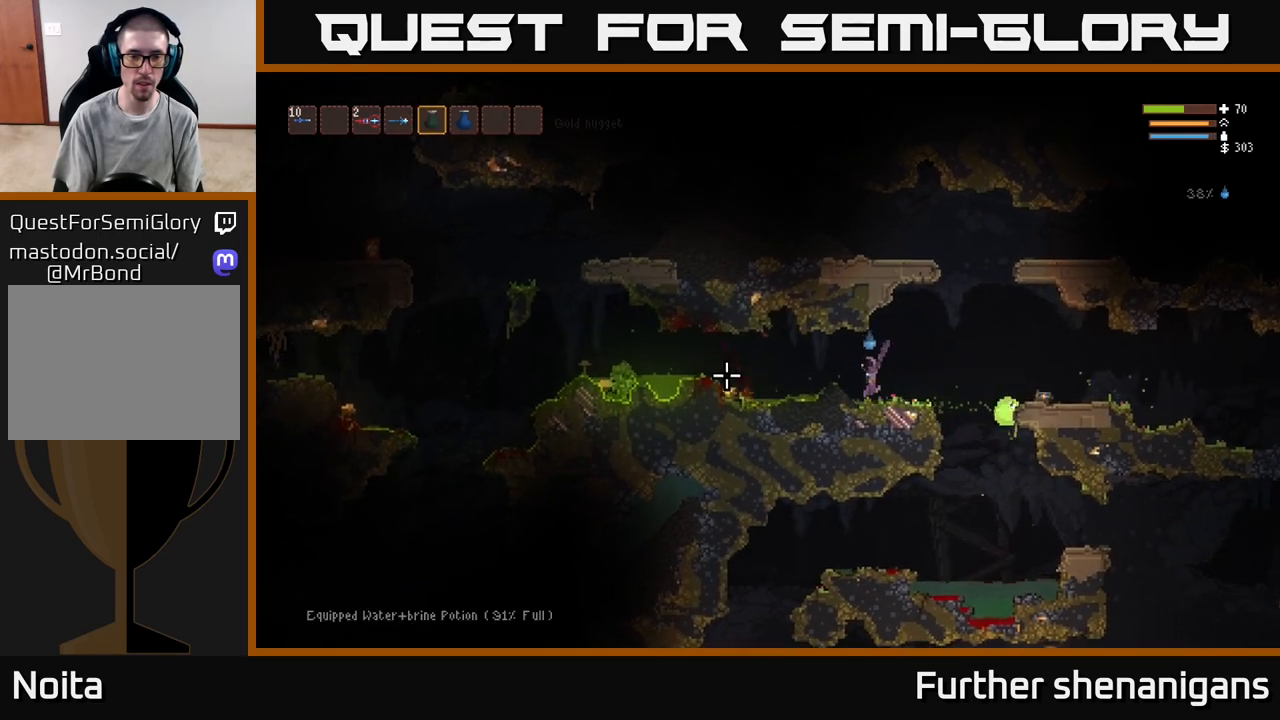
{"buttons": ["L2", "R2"], "left_stick": "left", "right_stick": "left", "events": [[50, "R1", "up"], [217, "R2", "down"], [433, "L2", "down"]]}
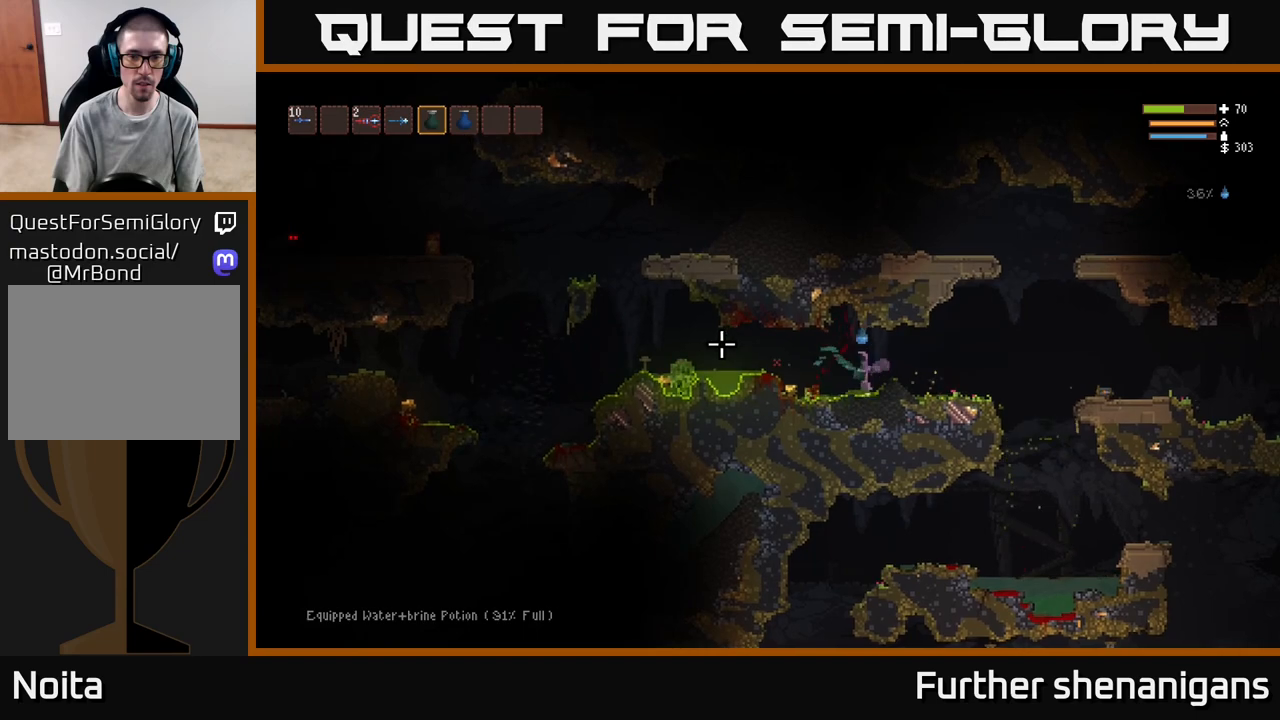
{"buttons": ["L2", "R2"], "left_stick": "center", "right_stick": "left", "events": [[67, "L2", "up"], [83, "R2", "up"], [167, "R2", "down"], [383, "left_stick", "center"], [417, "L2", "down"]]}
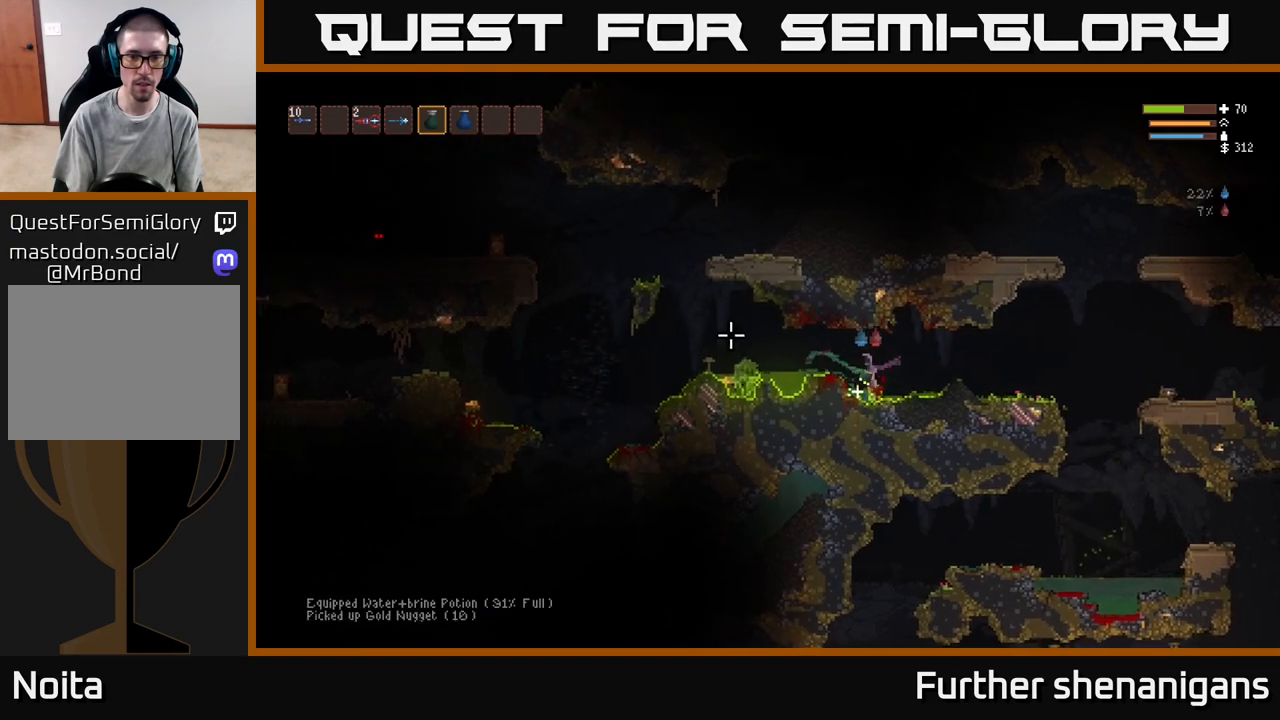
{"buttons": [], "left_stick": "center", "right_stick": "left", "events": [[50, "L2", "up"], [133, "R2", "up"], [283, "L1", "down"], [400, "L1", "up"]]}